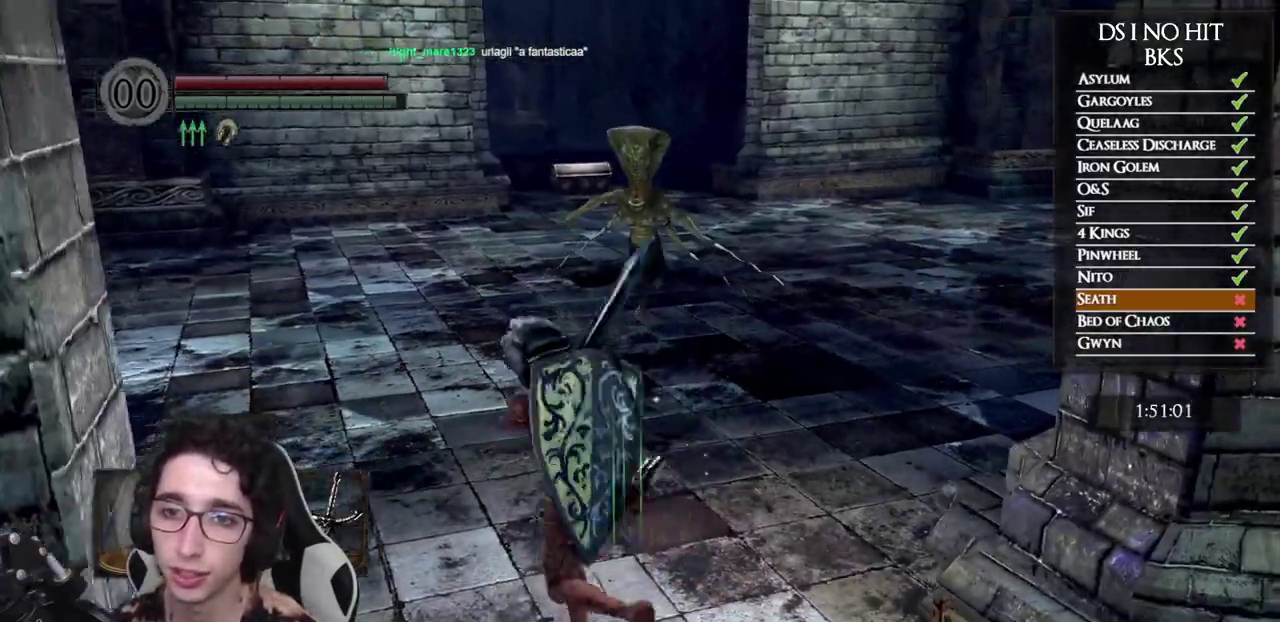
Gameplay with a controller (Xbox layout); each line is a JSON object with the inputs held at the frame after it. "events" lists button and stick changes between this image and that frame as [ms after this image, input, new state], when the widget could be followed in between.
{"buttons": [], "left_stick": "up", "right_stick": "center", "events": [[67, "left_stick", "up"], [267, "R1", "down"], [317, "right_stick", "center"], [417, "R1", "up"]]}
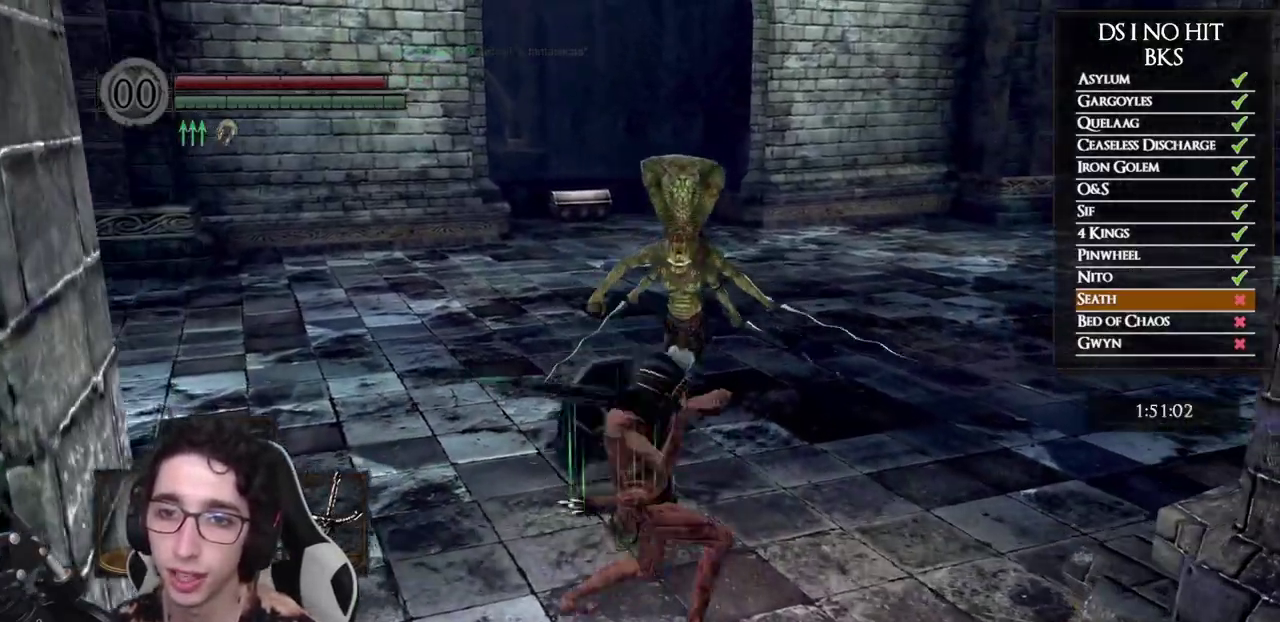
{"buttons": [], "left_stick": "center", "right_stick": "center", "events": [[467, "left_stick", "center"]]}
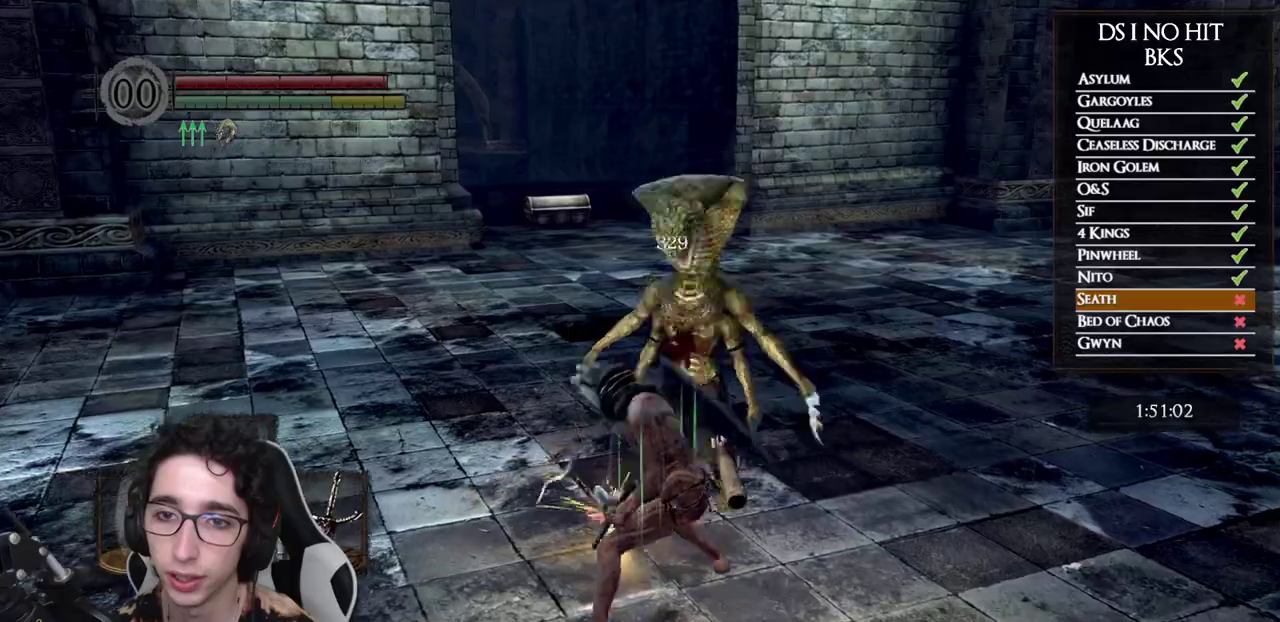
{"buttons": ["R1"], "left_stick": "up", "right_stick": "center", "events": [[233, "left_stick", "left"], [417, "left_stick", "up-left"], [467, "left_stick", "up"], [483, "R1", "down"]]}
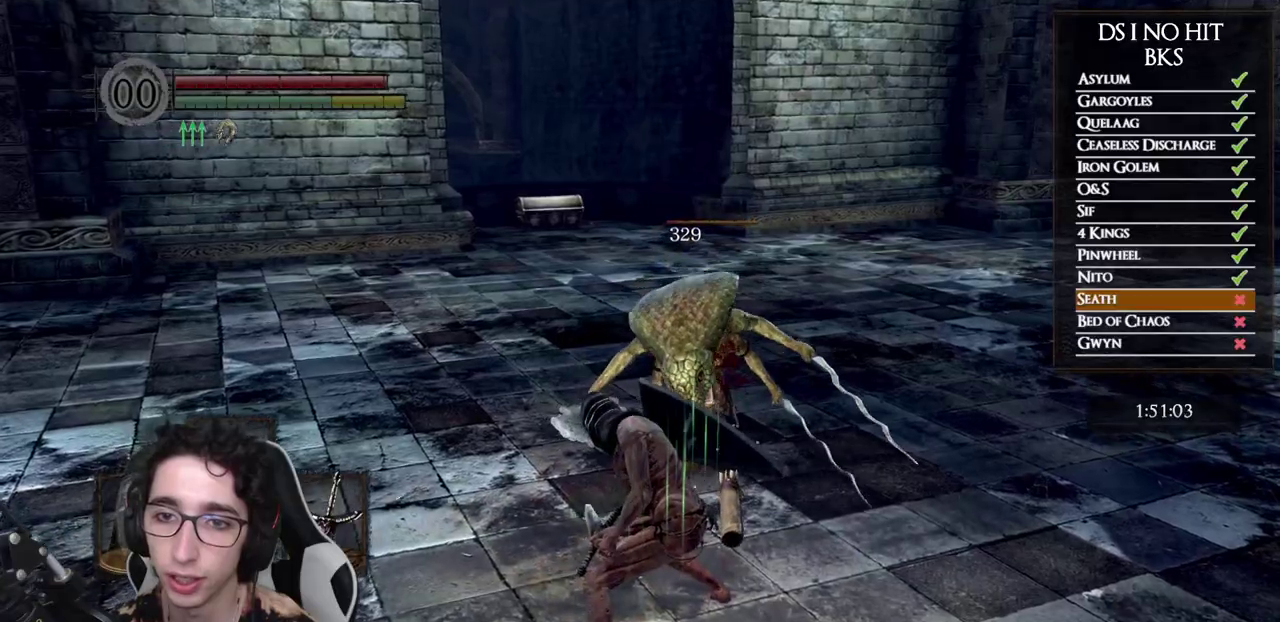
{"buttons": [], "left_stick": "up", "right_stick": "center", "events": [[117, "R1", "up"]]}
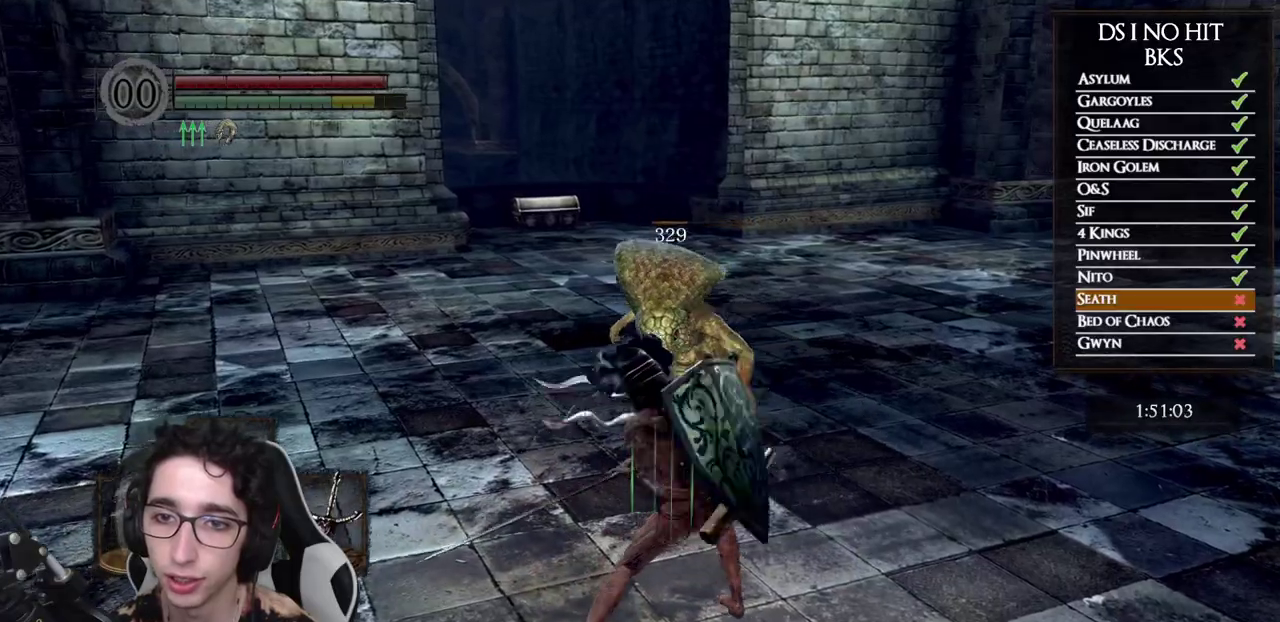
{"buttons": [], "left_stick": "up", "right_stick": "right", "events": [[367, "right_stick", "right"], [417, "left_stick", "up-right"], [483, "left_stick", "up"]]}
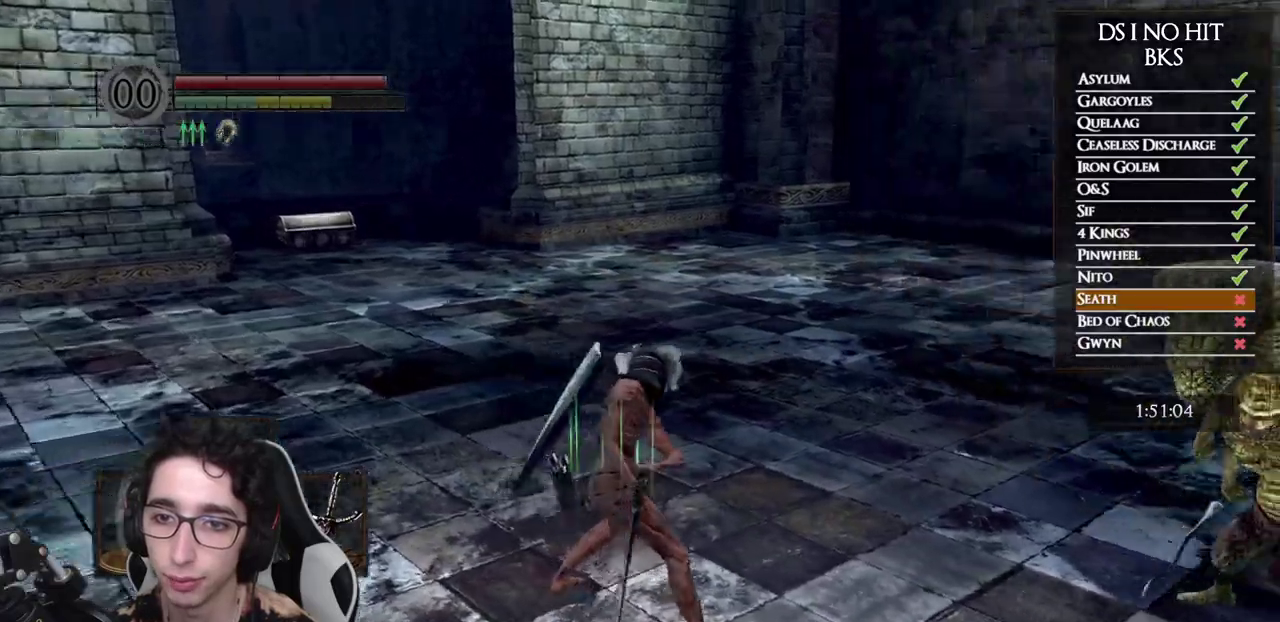
{"buttons": [], "left_stick": "down-left", "right_stick": "right", "events": [[67, "left_stick", "left"], [250, "left_stick", "down-left"]]}
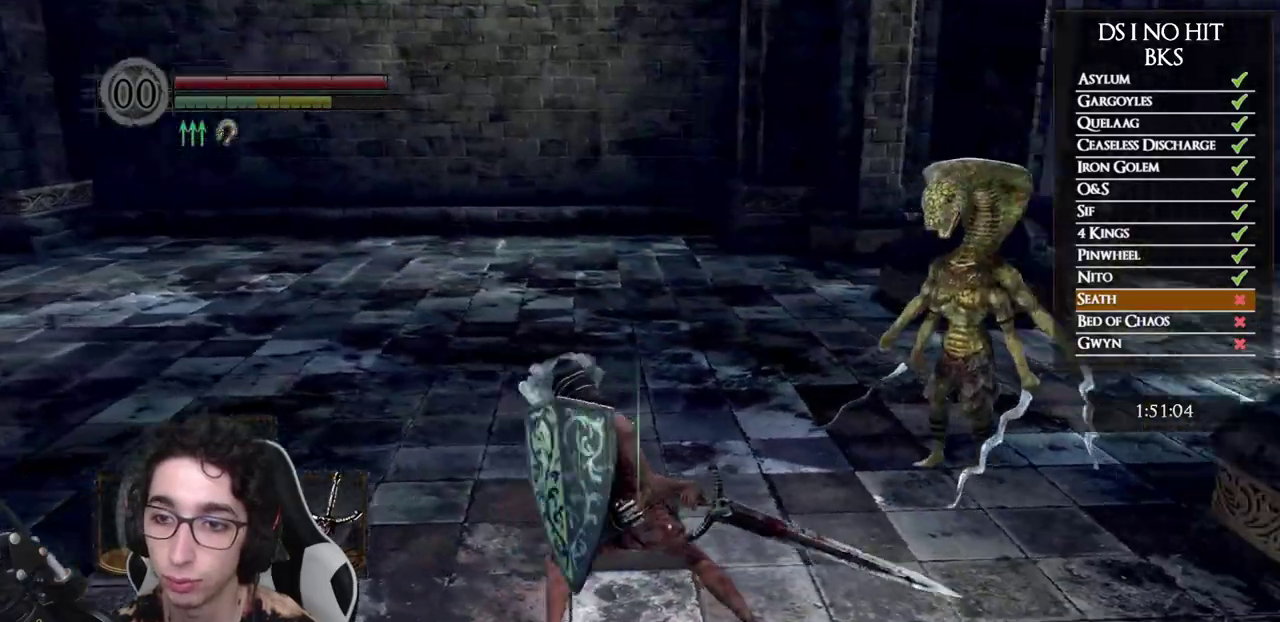
{"buttons": [], "left_stick": "down-left", "right_stick": "right", "events": []}
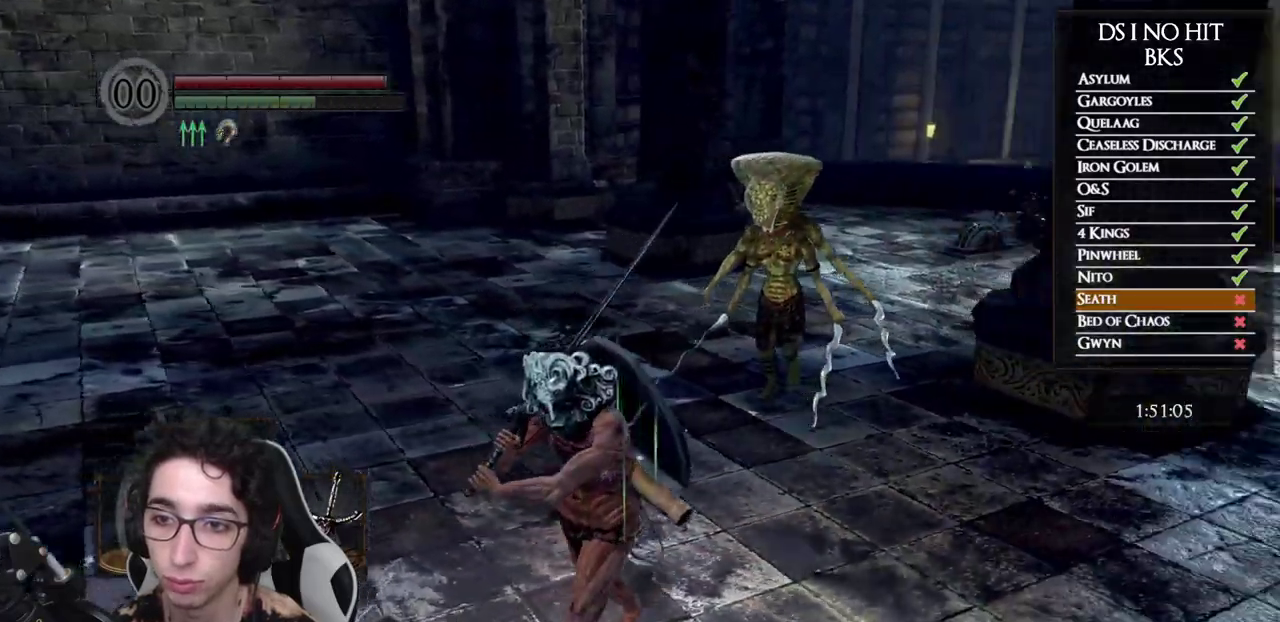
{"buttons": [], "left_stick": "up-left", "right_stick": "right", "events": [[417, "left_stick", "left"], [500, "left_stick", "up-left"]]}
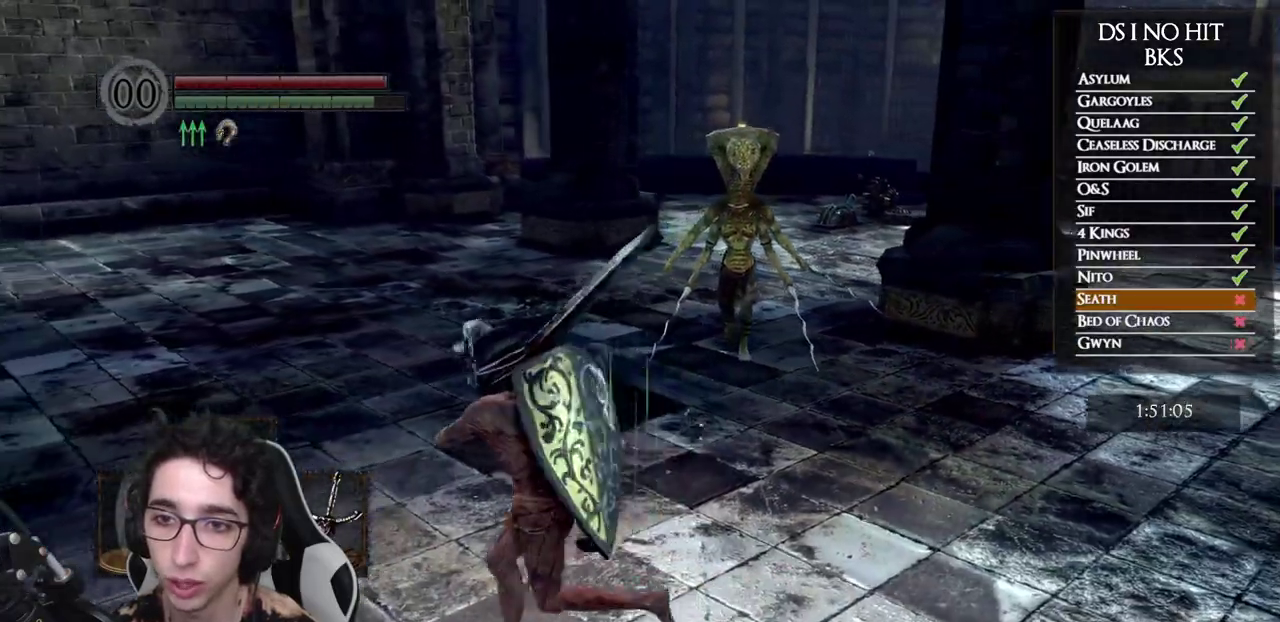
{"buttons": [], "left_stick": "up", "right_stick": "right", "events": [[167, "left_stick", "up"]]}
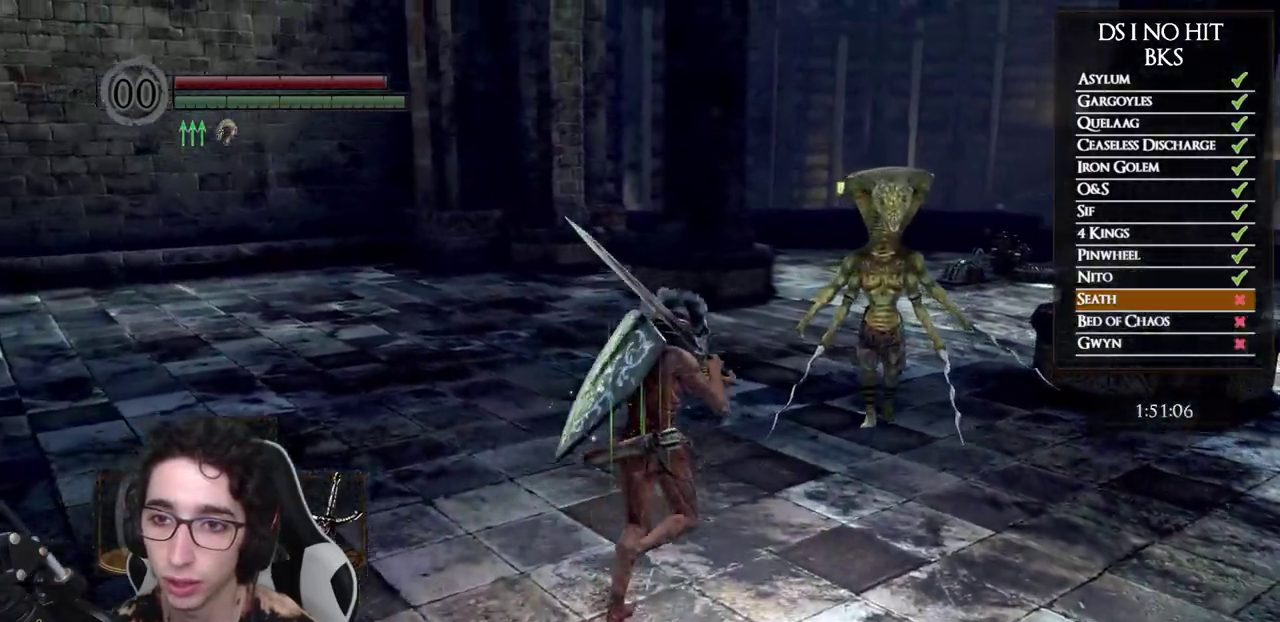
{"buttons": [], "left_stick": "up-right", "right_stick": "center", "events": [[17, "R1", "down"], [133, "left_stick", "up-right"], [167, "R1", "up"], [300, "right_stick", "center"]]}
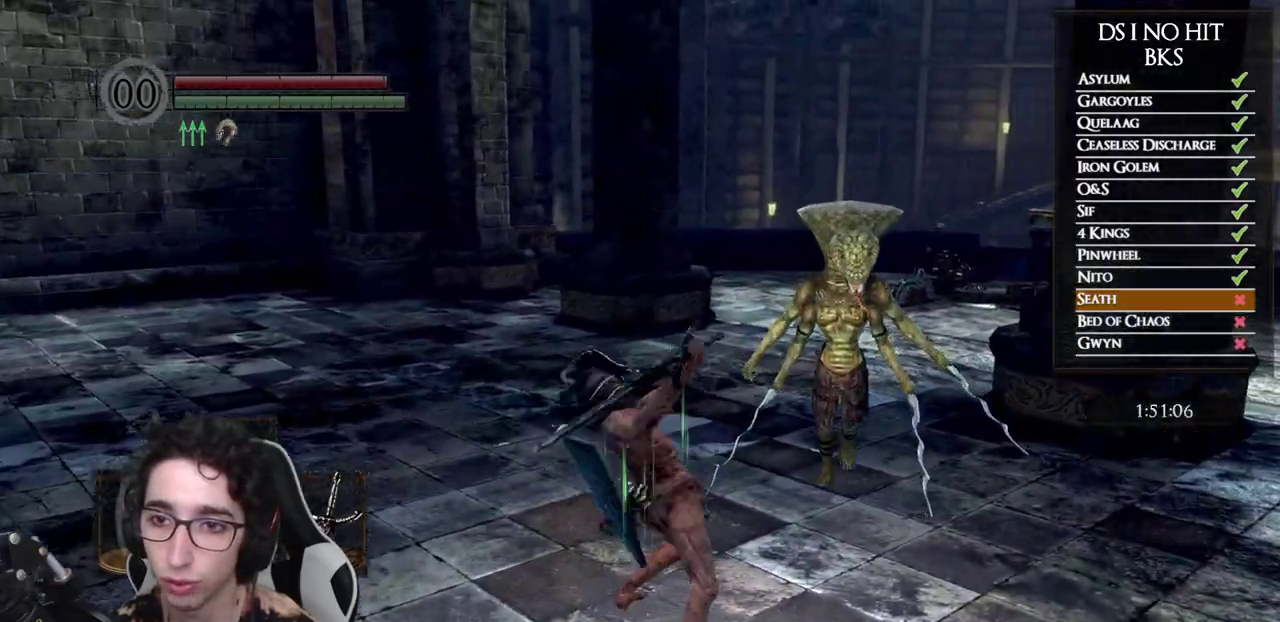
{"buttons": [], "left_stick": "left", "right_stick": "left", "events": [[317, "left_stick", "center"], [417, "right_stick", "left"], [450, "left_stick", "left"]]}
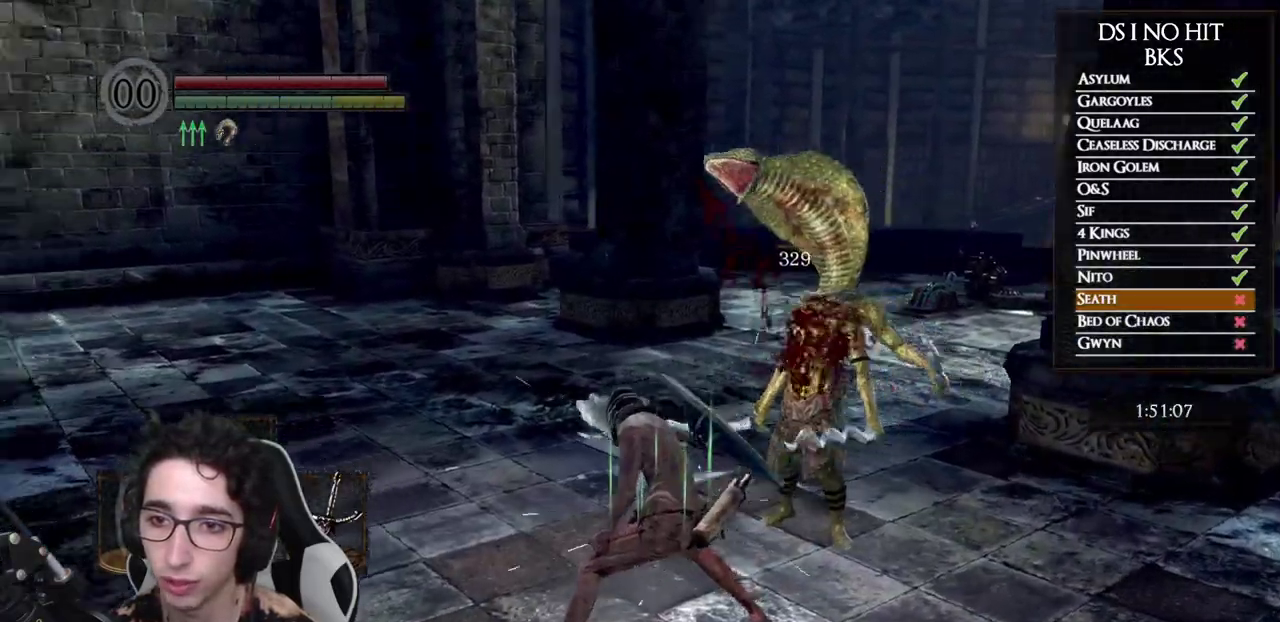
{"buttons": ["B"], "left_stick": "down-left", "right_stick": "center", "events": [[100, "right_stick", "center"], [233, "B", "down"], [350, "left_stick", "down-left"]]}
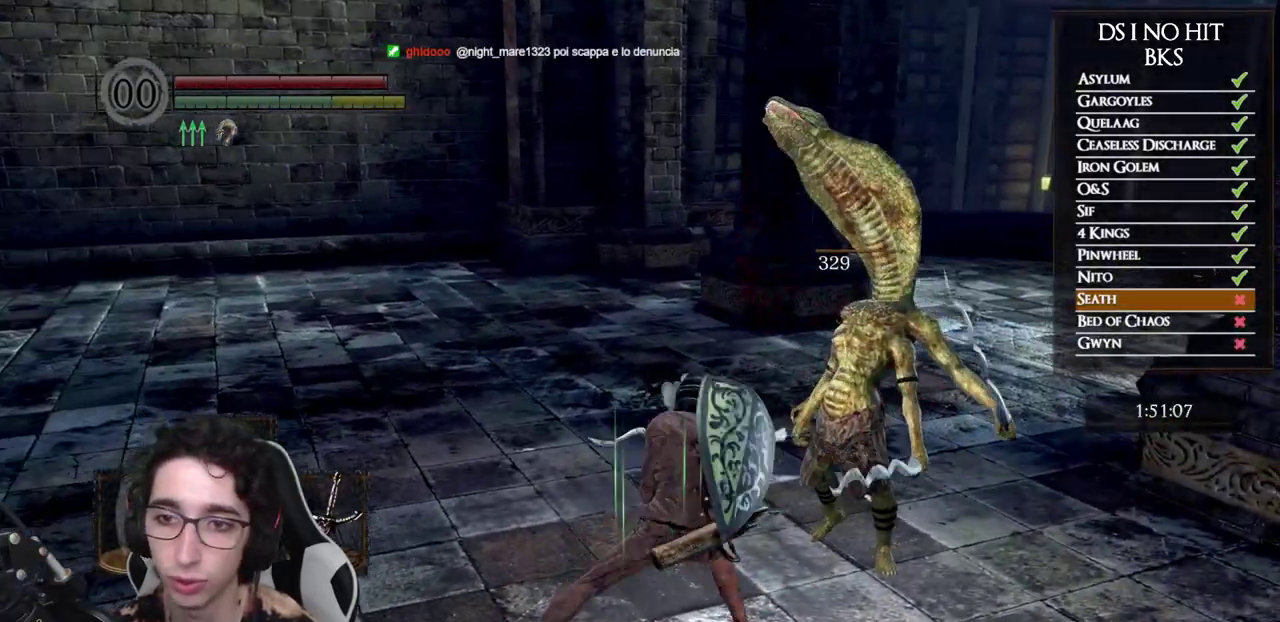
{"buttons": ["B"], "left_stick": "left", "right_stick": "left", "events": [[300, "right_stick", "left"], [317, "left_stick", "left"]]}
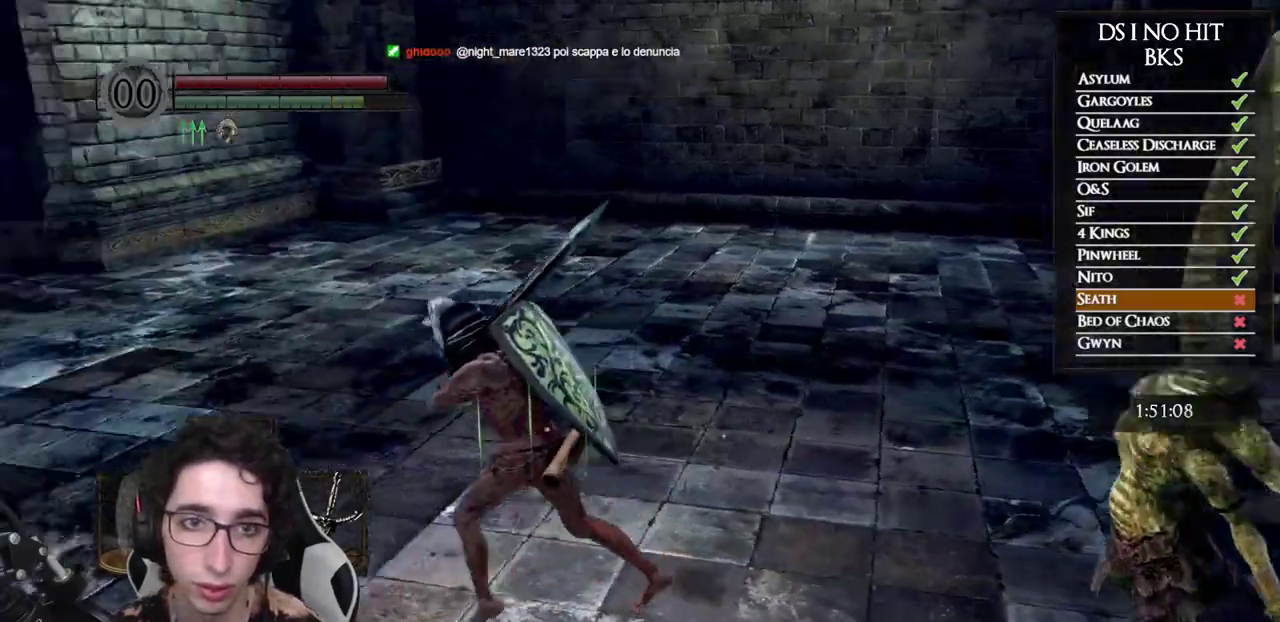
{"buttons": ["B"], "left_stick": "up", "right_stick": "left", "events": [[17, "left_stick", "up-left"], [183, "left_stick", "up"], [183, "right_stick", "down-left"], [233, "right_stick", "center"], [467, "right_stick", "left"]]}
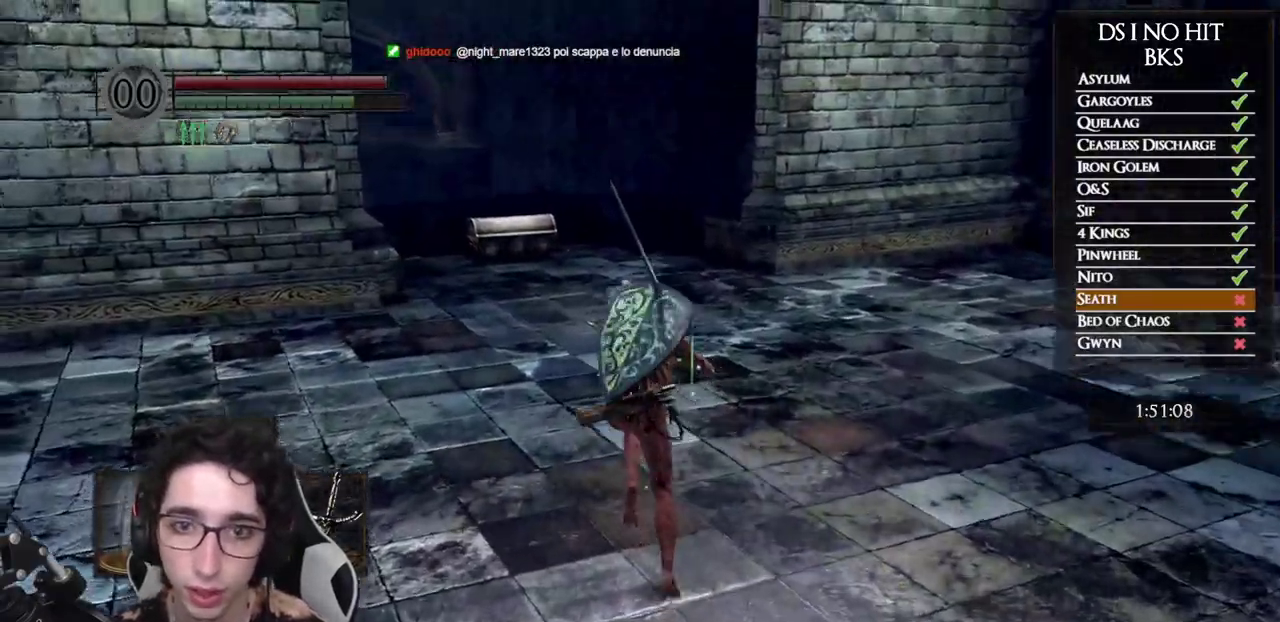
{"buttons": ["B"], "left_stick": "up", "right_stick": "center", "events": [[117, "right_stick", "center"]]}
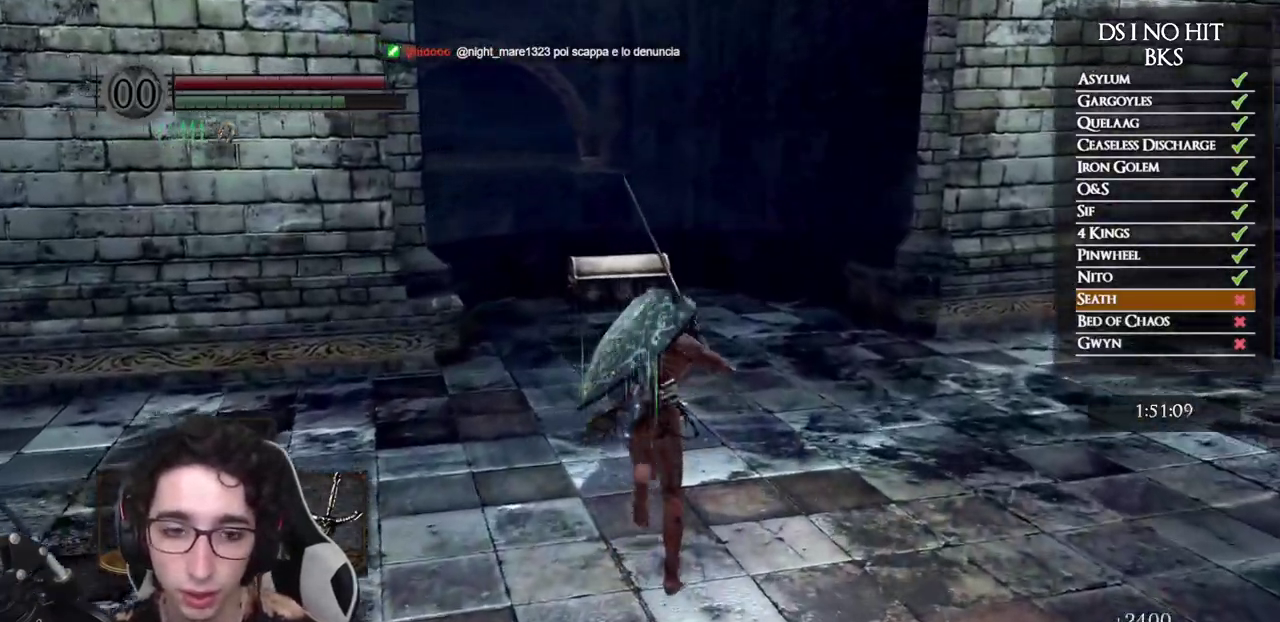
{"buttons": ["B"], "left_stick": "up", "right_stick": "center", "events": []}
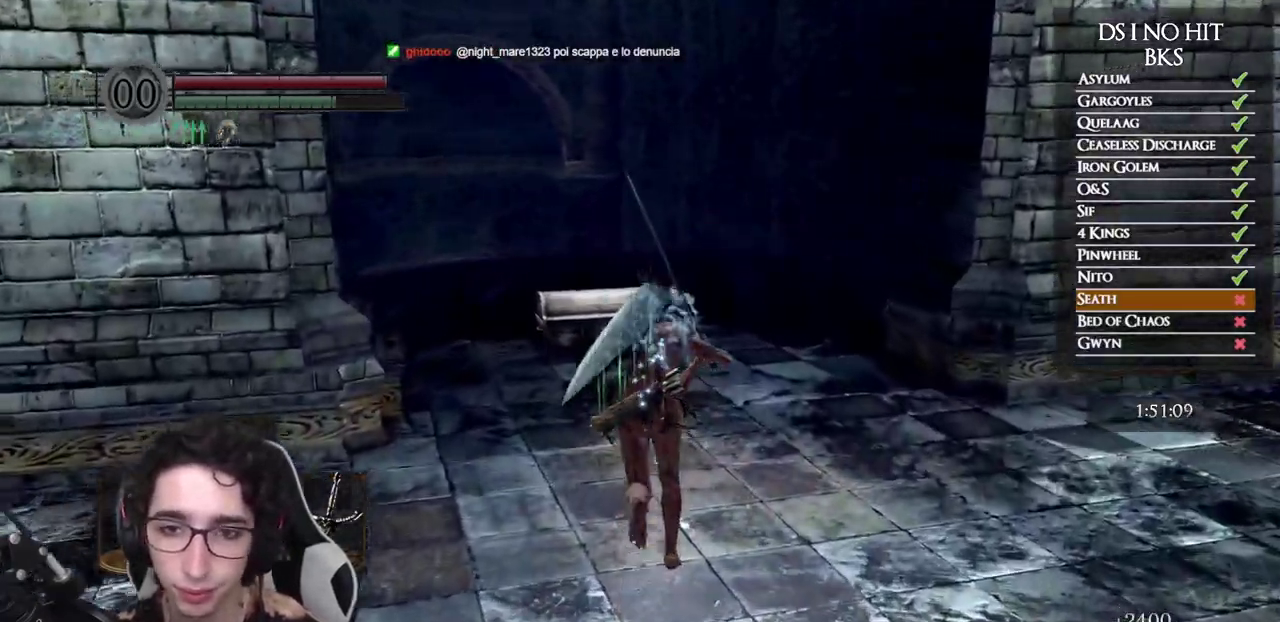
{"buttons": ["B"], "left_stick": "up", "right_stick": "center", "events": []}
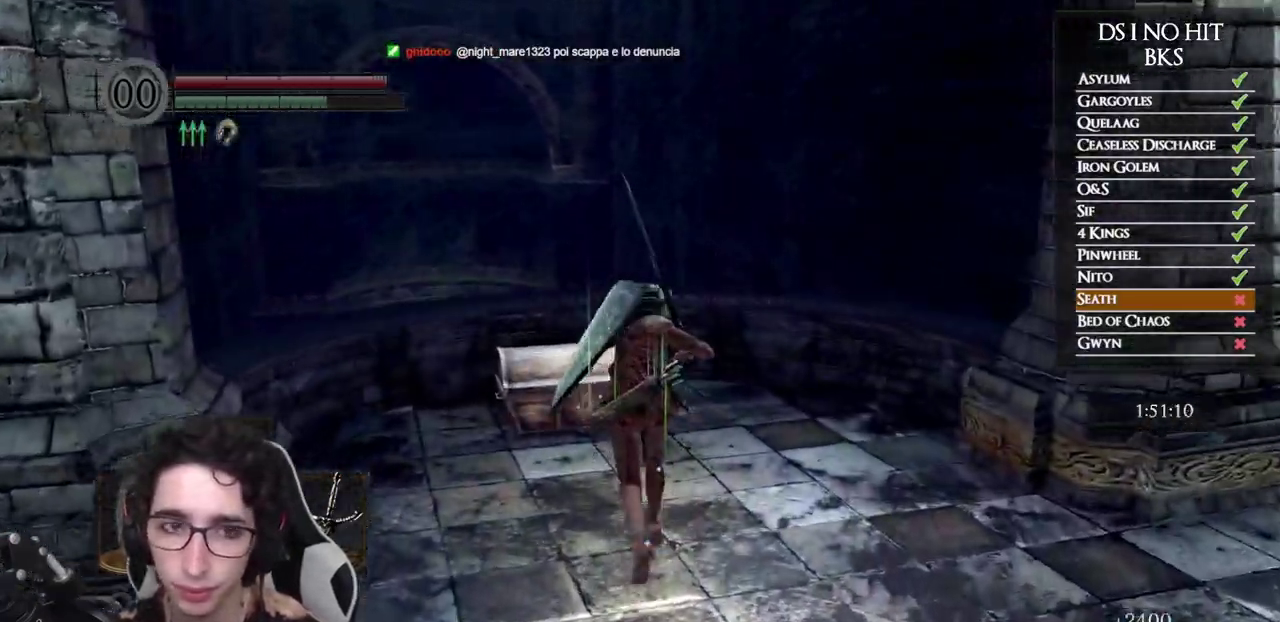
{"buttons": [], "left_stick": "up", "right_stick": "center", "events": [[67, "B", "up"], [150, "A", "down"], [217, "A", "up"], [300, "A", "down"], [300, "left_stick", "up-left"], [350, "A", "up"], [367, "left_stick", "up"], [417, "A", "down"], [483, "A", "up"]]}
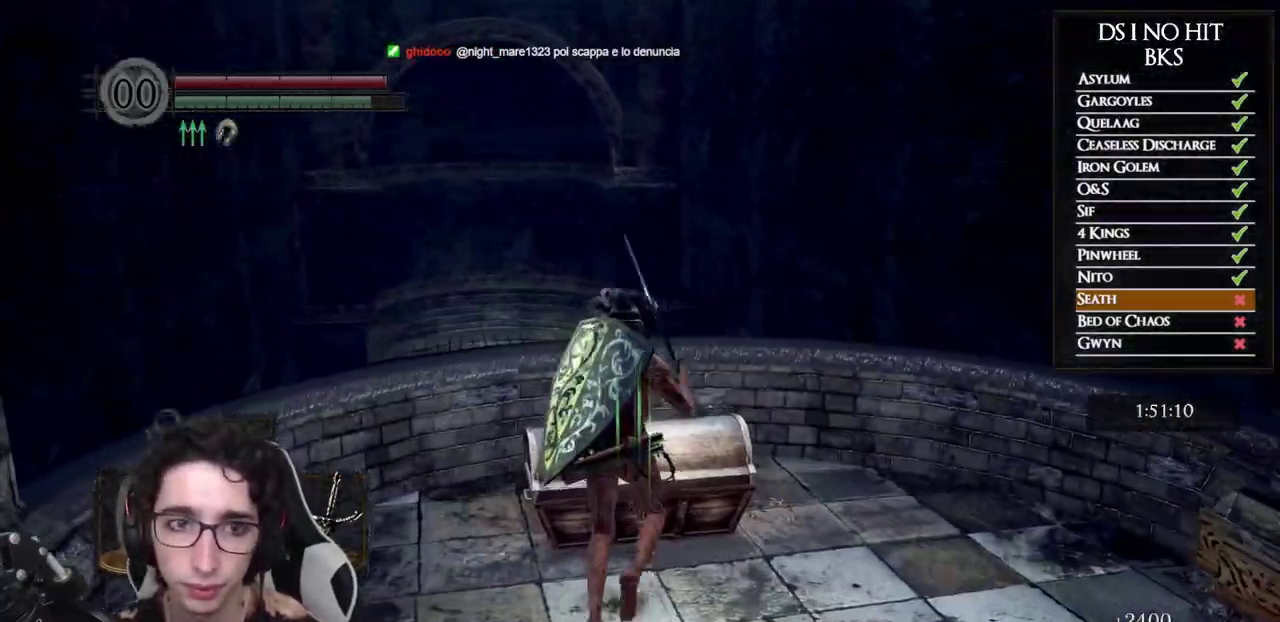
{"buttons": [], "left_stick": "center", "right_stick": "right", "events": [[33, "A", "down"], [100, "A", "up"], [200, "left_stick", "center"], [333, "right_stick", "right"]]}
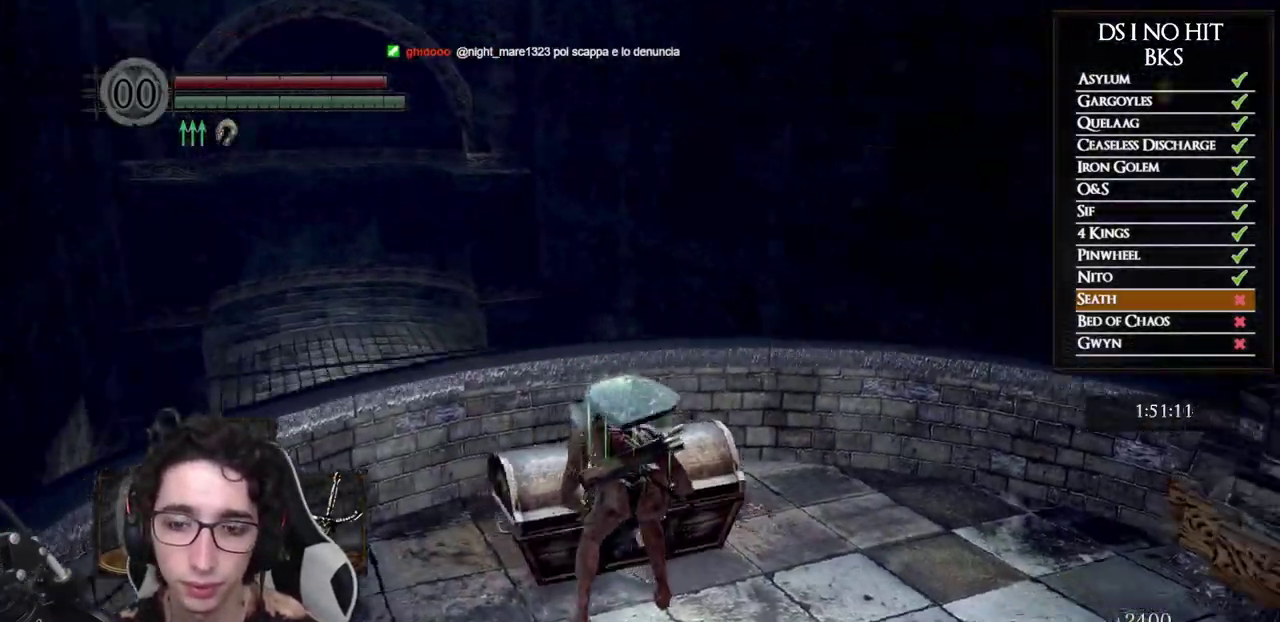
{"buttons": [], "left_stick": "up-left", "right_stick": "right", "events": [[83, "left_stick", "up-left"]]}
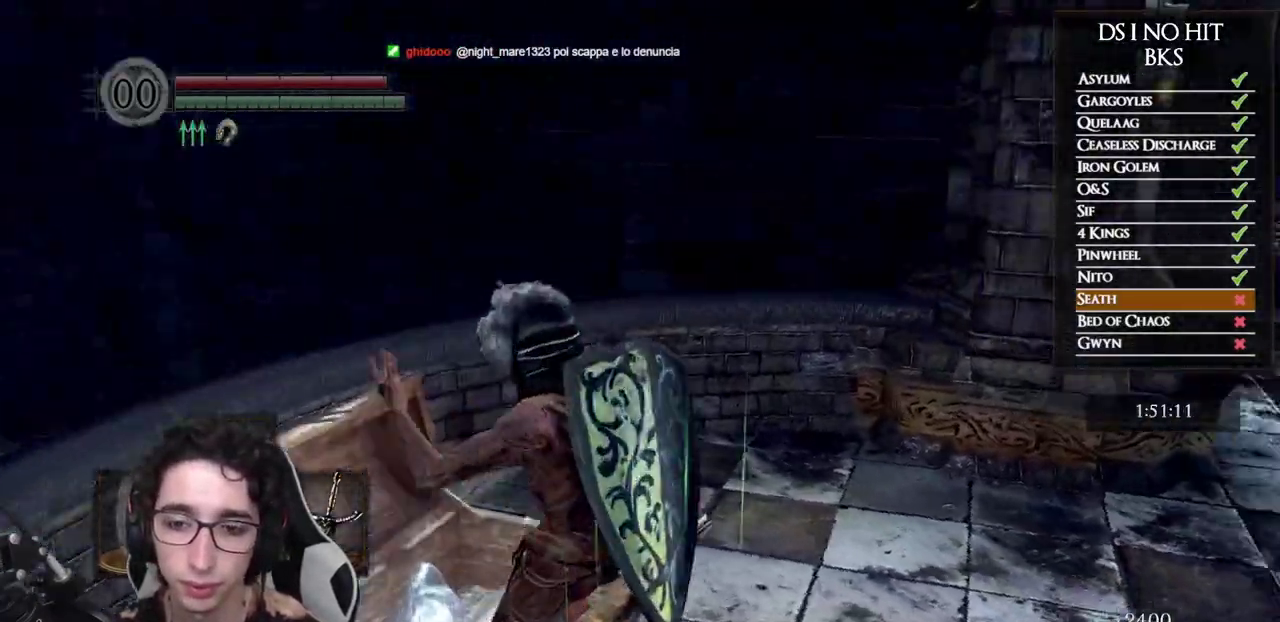
{"buttons": [], "left_stick": "down-left", "right_stick": "center", "events": [[117, "left_stick", "left"], [250, "left_stick", "down-left"], [300, "right_stick", "center"], [367, "A", "down"], [433, "A", "up"]]}
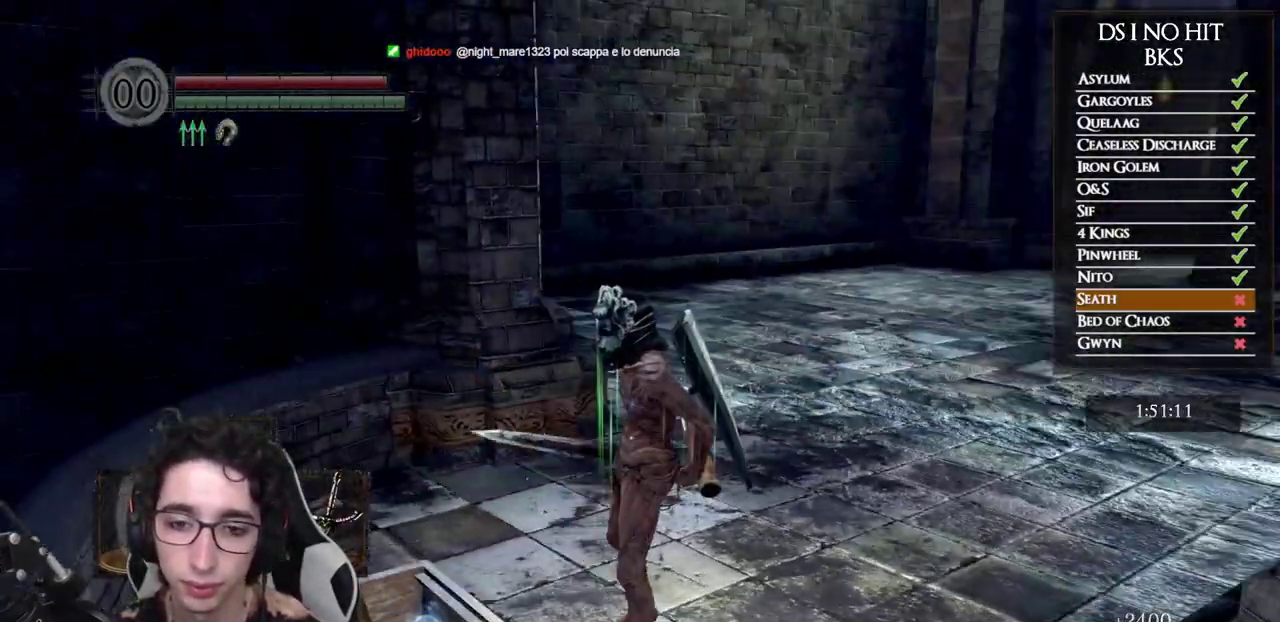
{"buttons": ["A"], "left_stick": "down-left", "right_stick": "center", "events": [[17, "A", "down"], [83, "A", "up"], [150, "A", "down"], [217, "A", "up"], [300, "A", "down"], [383, "A", "up"], [450, "A", "down"]]}
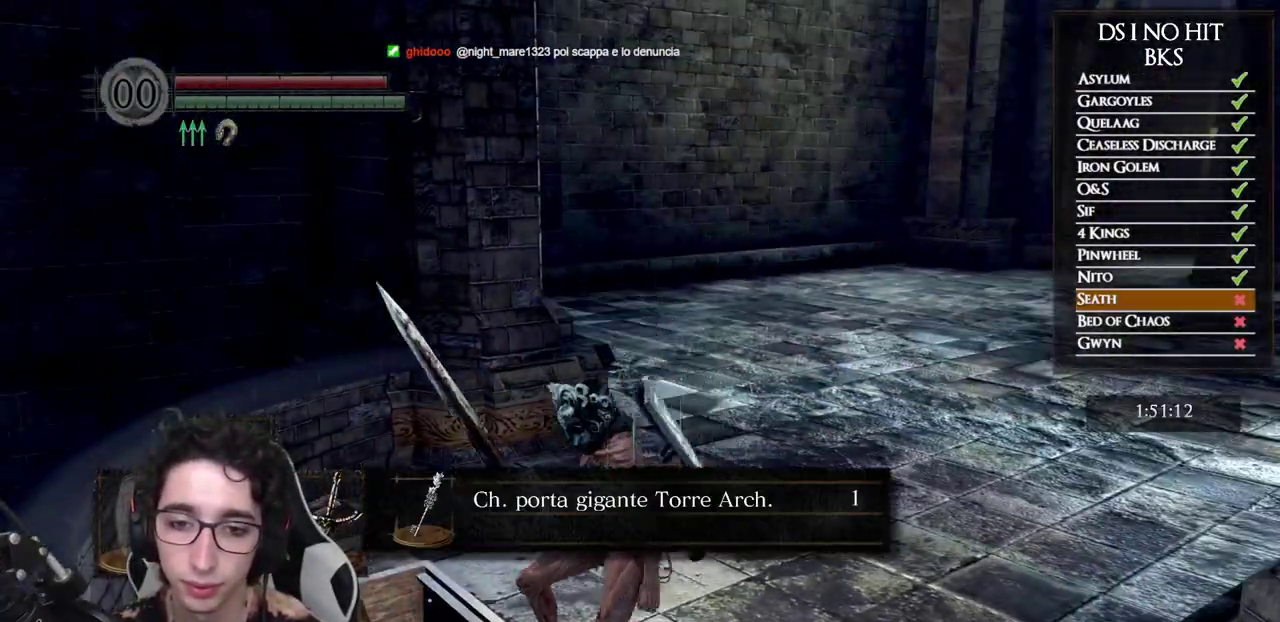
{"buttons": [], "left_stick": "up", "right_stick": "center", "events": [[33, "A", "up"], [100, "A", "down"], [133, "left_stick", "center"], [183, "A", "up"], [233, "A", "down"], [317, "A", "up"], [383, "A", "down"], [383, "left_stick", "up"], [467, "A", "up"]]}
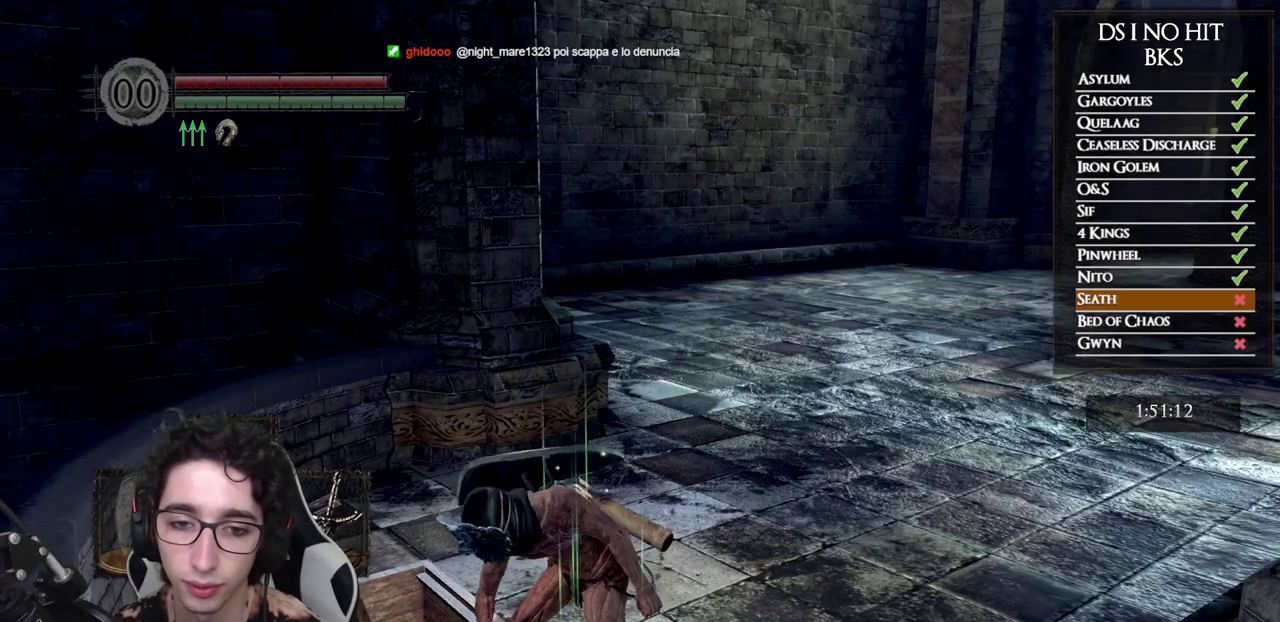
{"buttons": [], "left_stick": "up", "right_stick": "center", "events": [[100, "right_stick", "right"], [317, "right_stick", "center"], [417, "X", "down"], [500, "X", "up"]]}
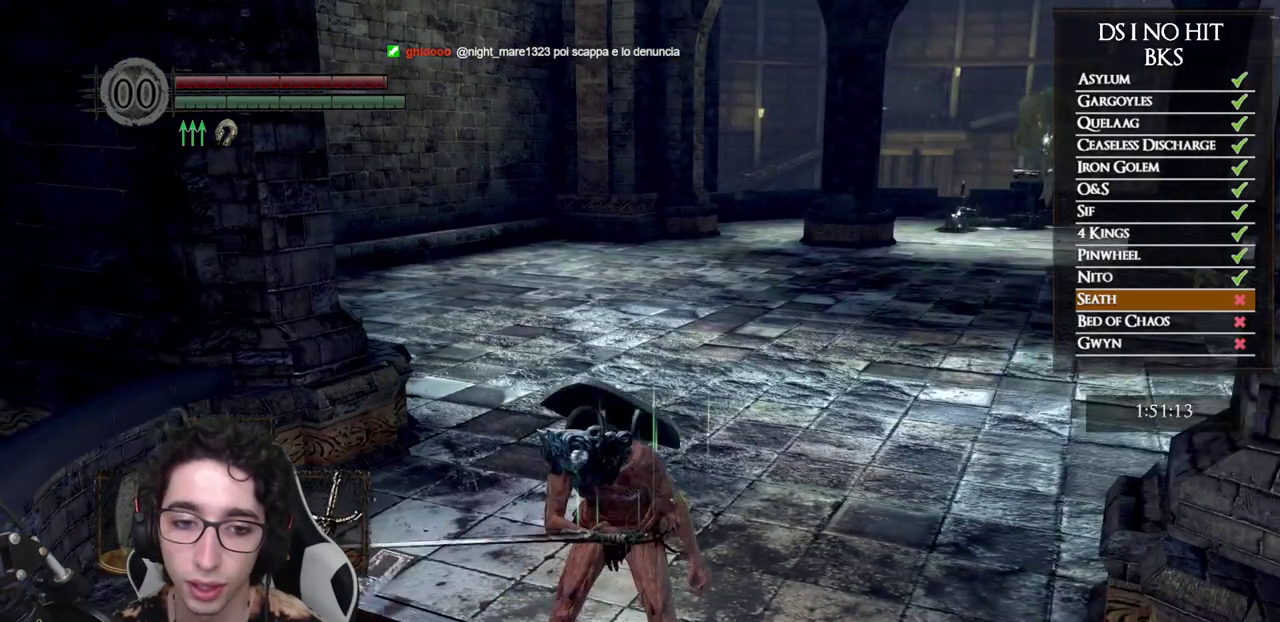
{"buttons": ["X"], "left_stick": "up", "right_stick": "center", "events": [[67, "X", "down"], [167, "X", "up"], [217, "X", "down"], [300, "X", "up"], [350, "X", "down"], [433, "X", "up"], [483, "X", "down"]]}
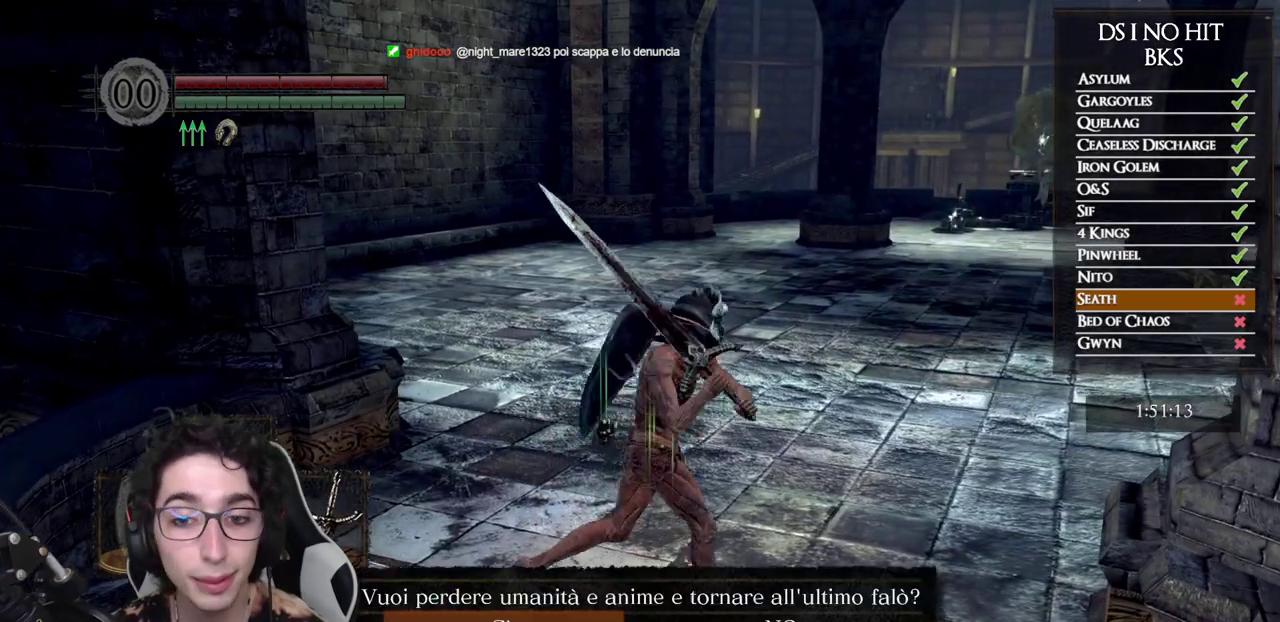
{"buttons": ["A"], "left_stick": "center", "right_stick": "center", "events": [[67, "X", "up"], [167, "left_stick", "center"], [217, "right_stick", "right"], [317, "right_stick", "center"], [483, "A", "down"]]}